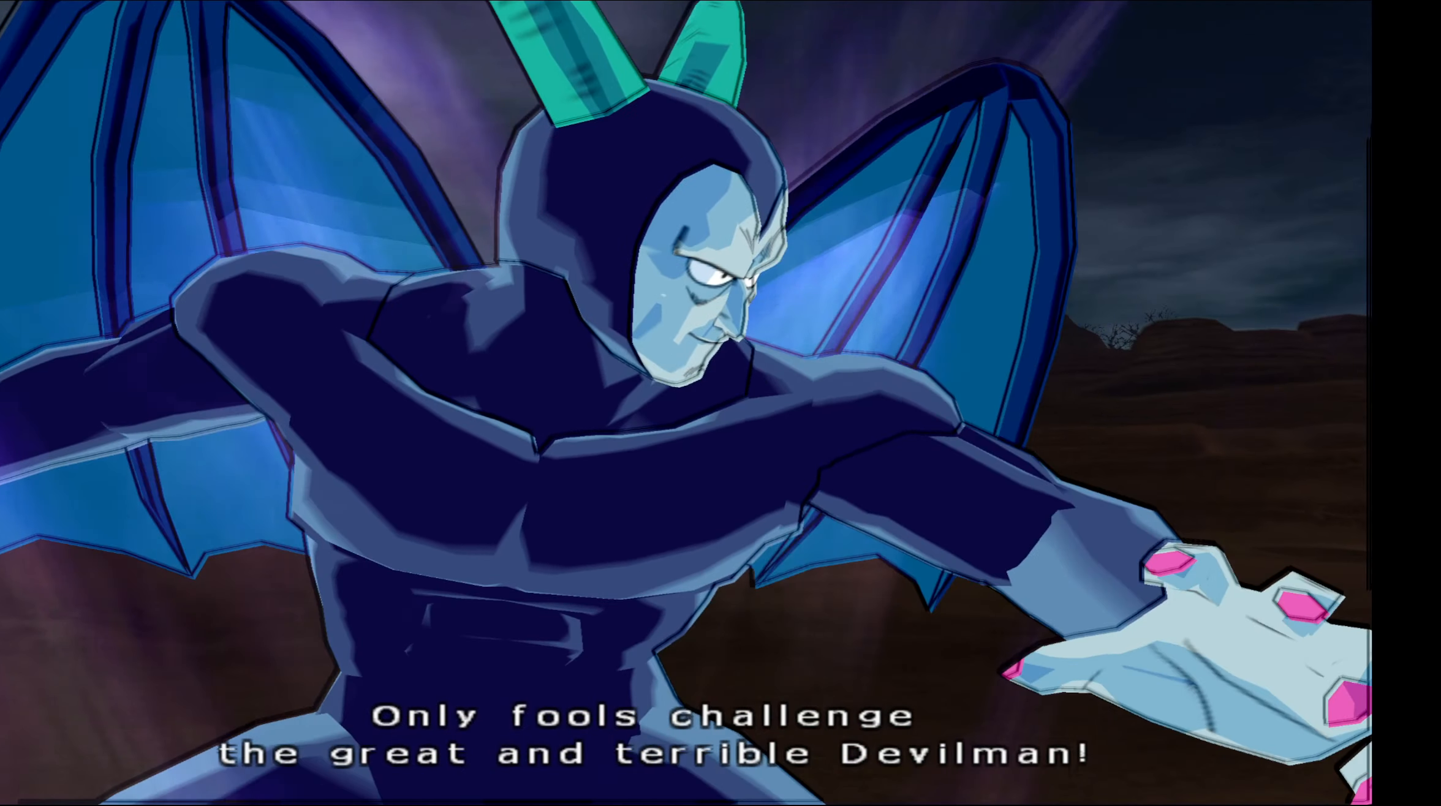
Gameplay with a controller (Xbox layout); each line is a JSON object with the inputs held at the frame after it. "events" lists button and stick changes between this image and that frame as [ms after this image, input, new state], when the widget could be followed in between.
{"buttons": ["L2"], "left_stick": "center", "right_stick": "center", "events": []}
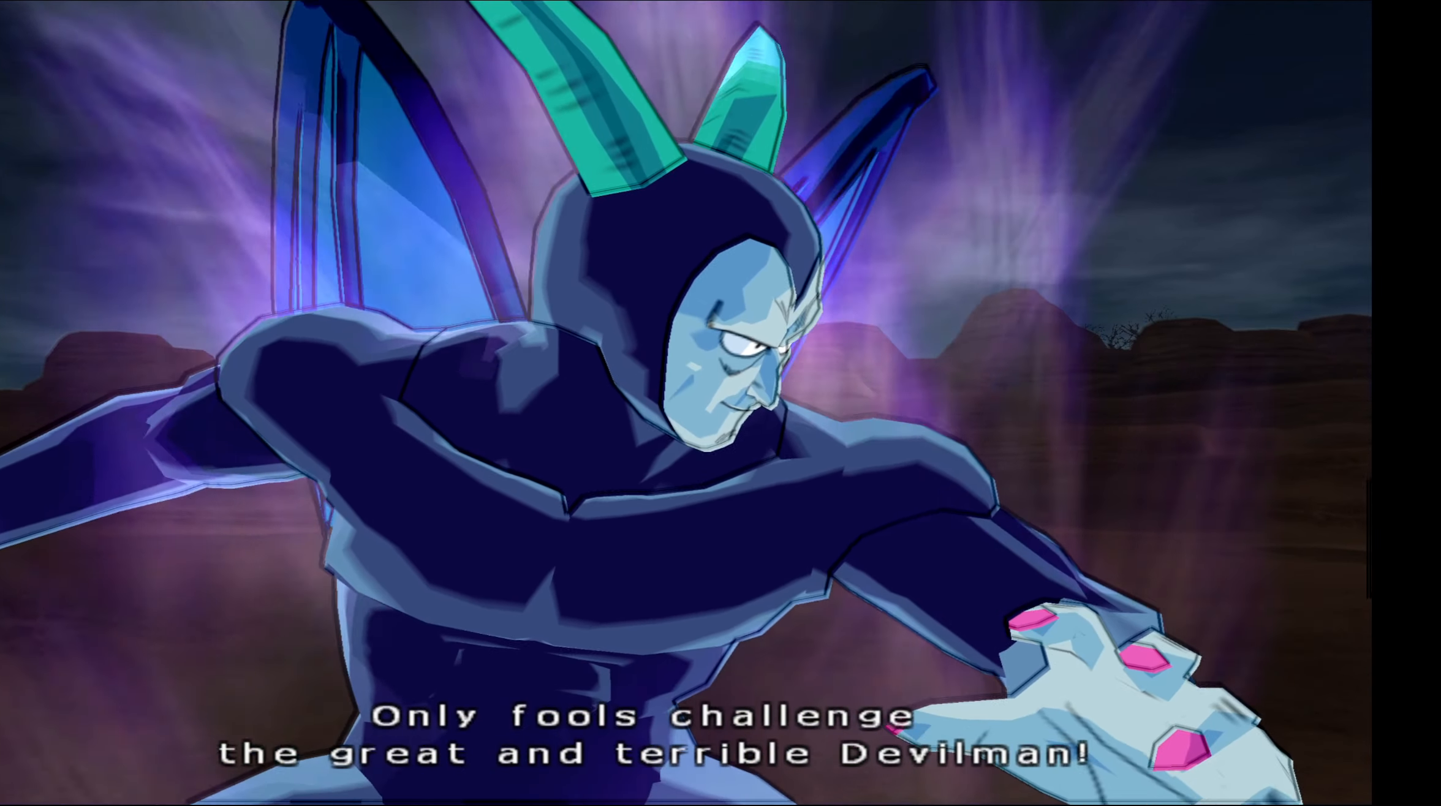
{"buttons": ["L2"], "left_stick": "center", "right_stick": "center", "events": []}
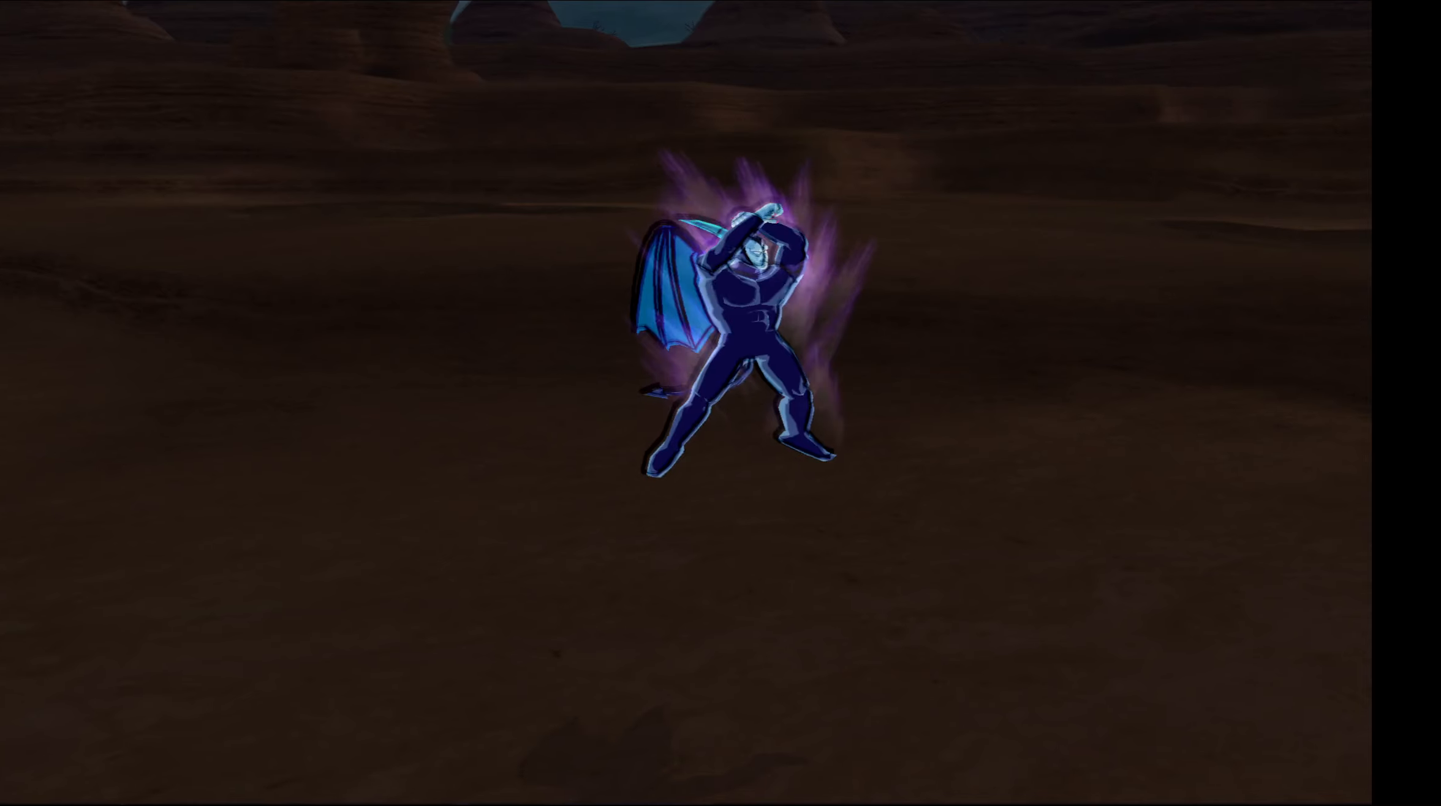
{"buttons": ["L2"], "left_stick": "center", "right_stick": "center", "events": []}
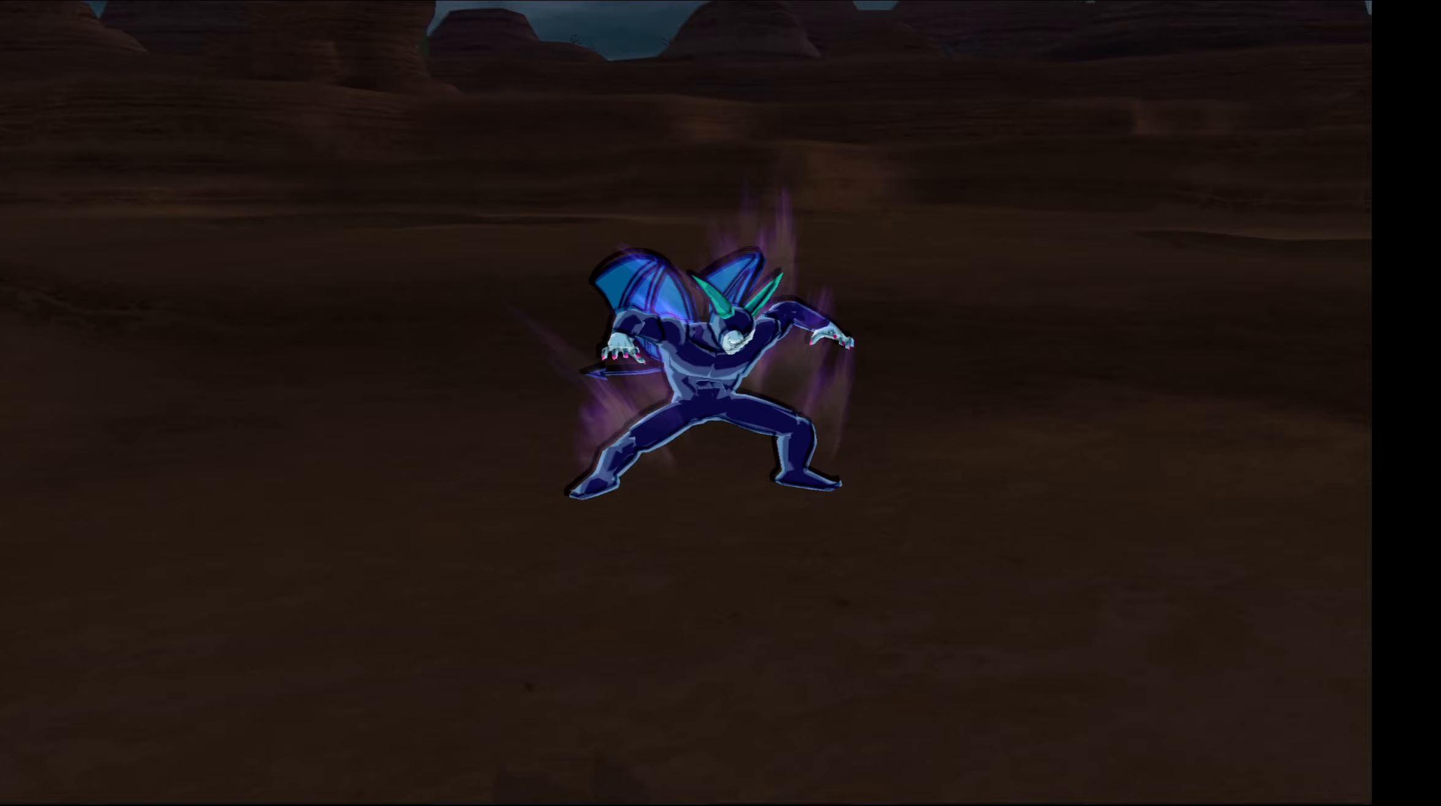
{"buttons": ["L2"], "left_stick": "center", "right_stick": "center", "events": []}
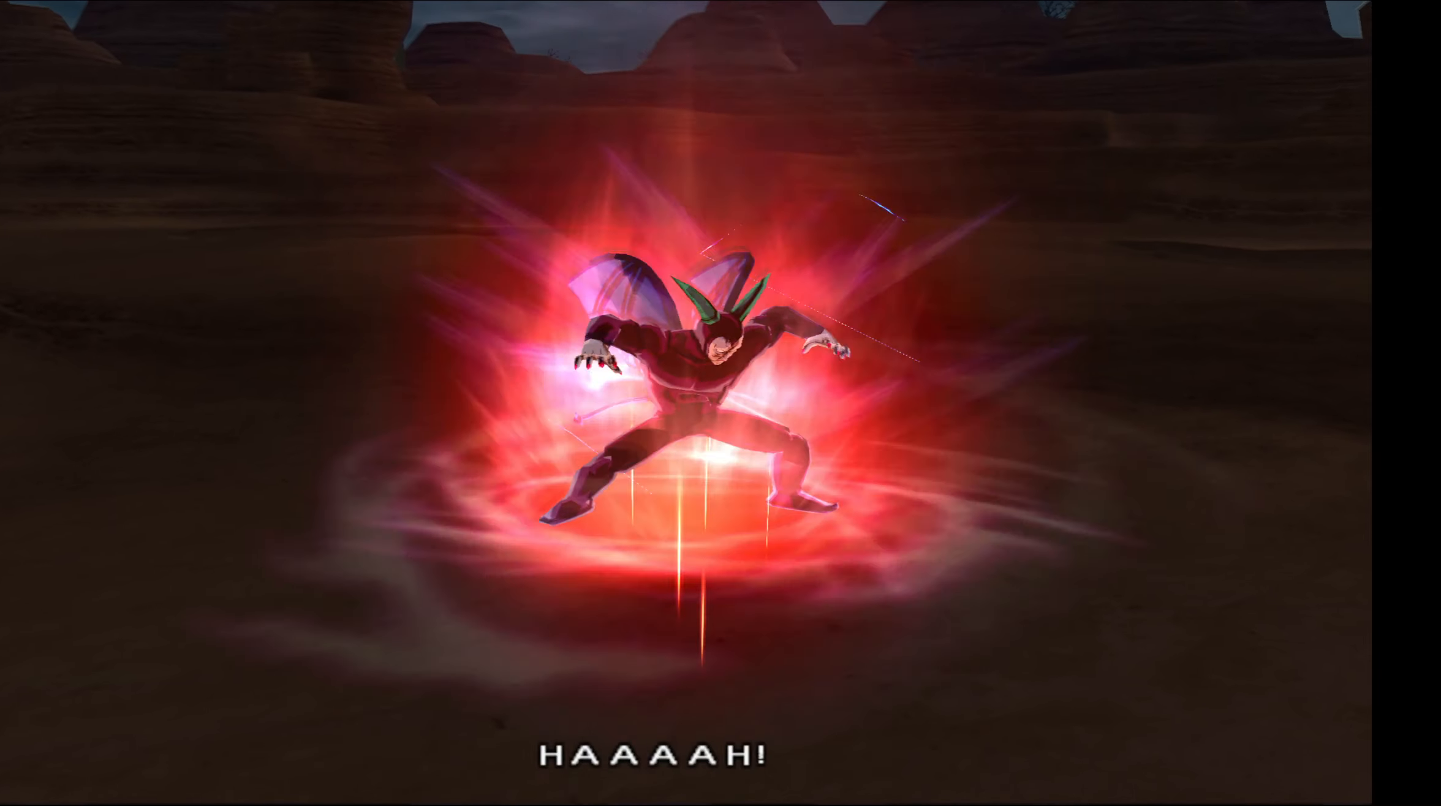
{"buttons": ["L2"], "left_stick": "center", "right_stick": "center", "events": []}
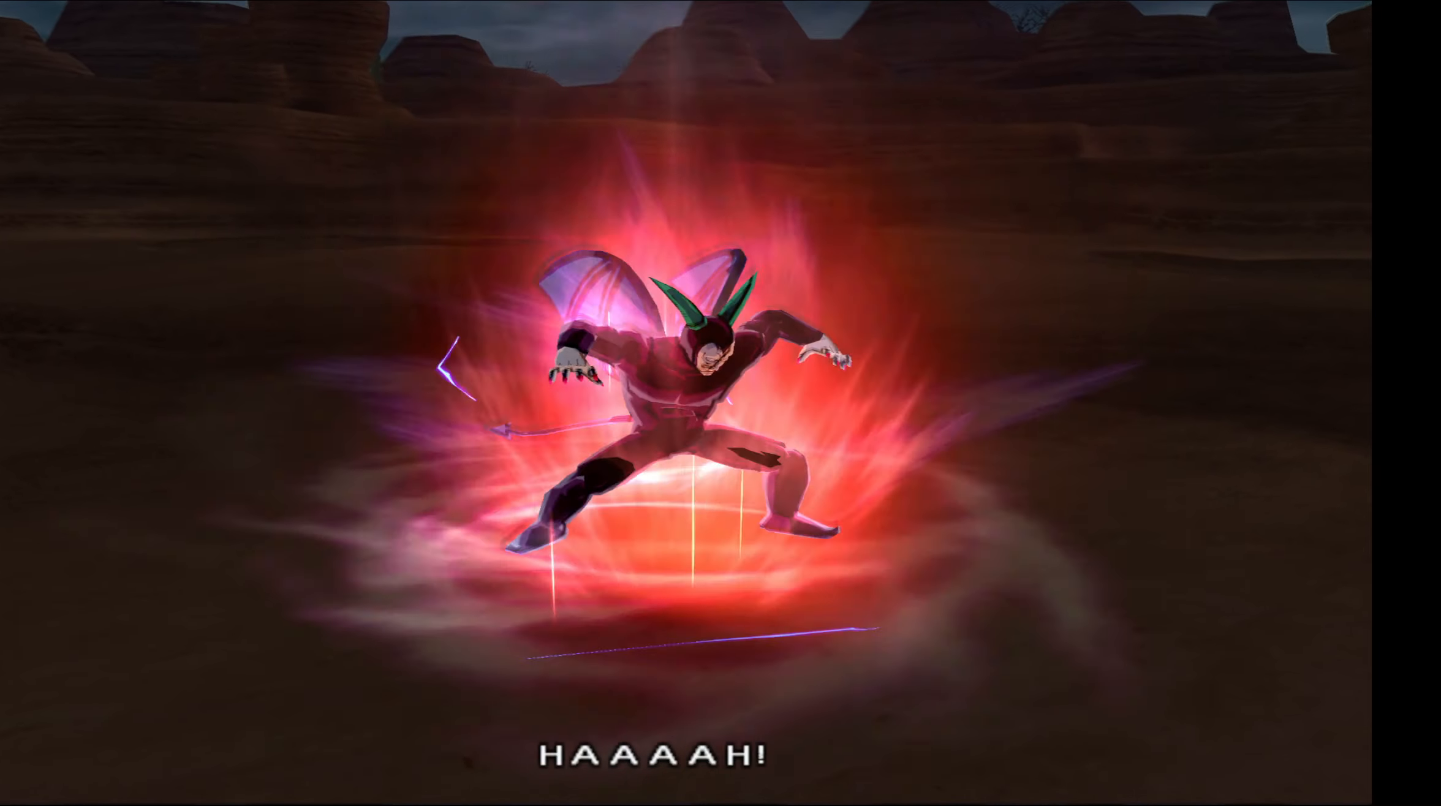
{"buttons": ["L2"], "left_stick": "center", "right_stick": "center", "events": []}
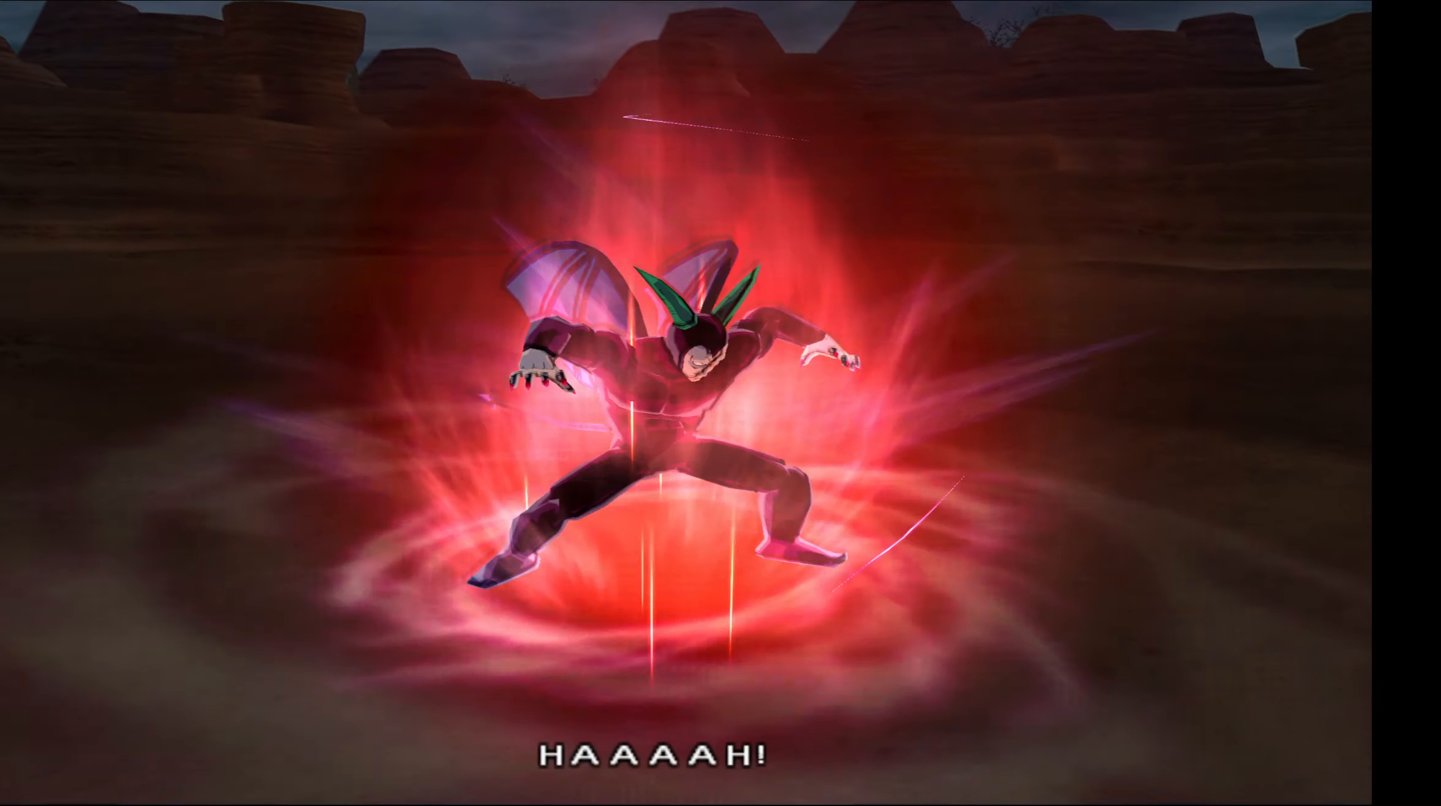
{"buttons": ["L2"], "left_stick": "center", "right_stick": "center", "events": []}
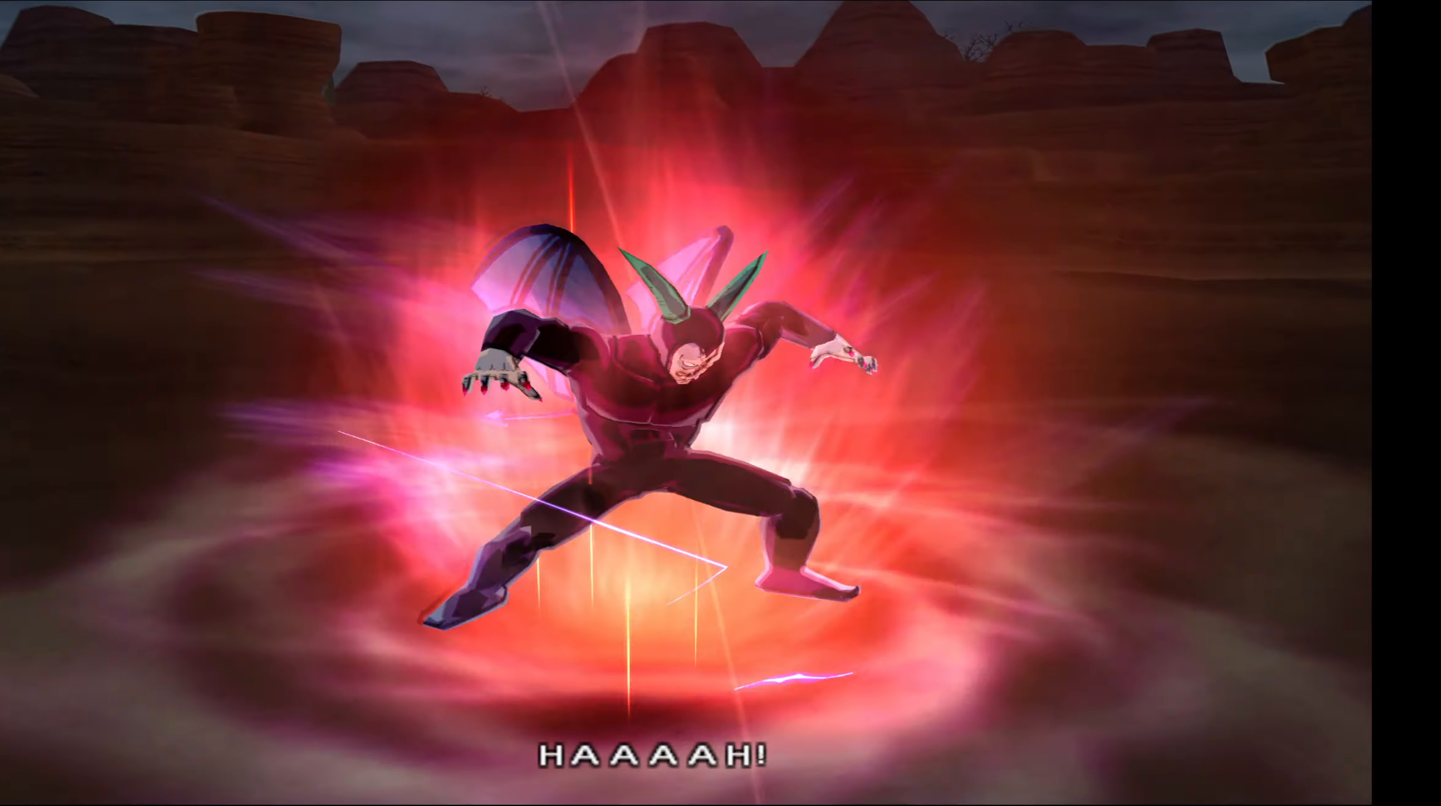
{"buttons": ["L2"], "left_stick": "center", "right_stick": "center", "events": []}
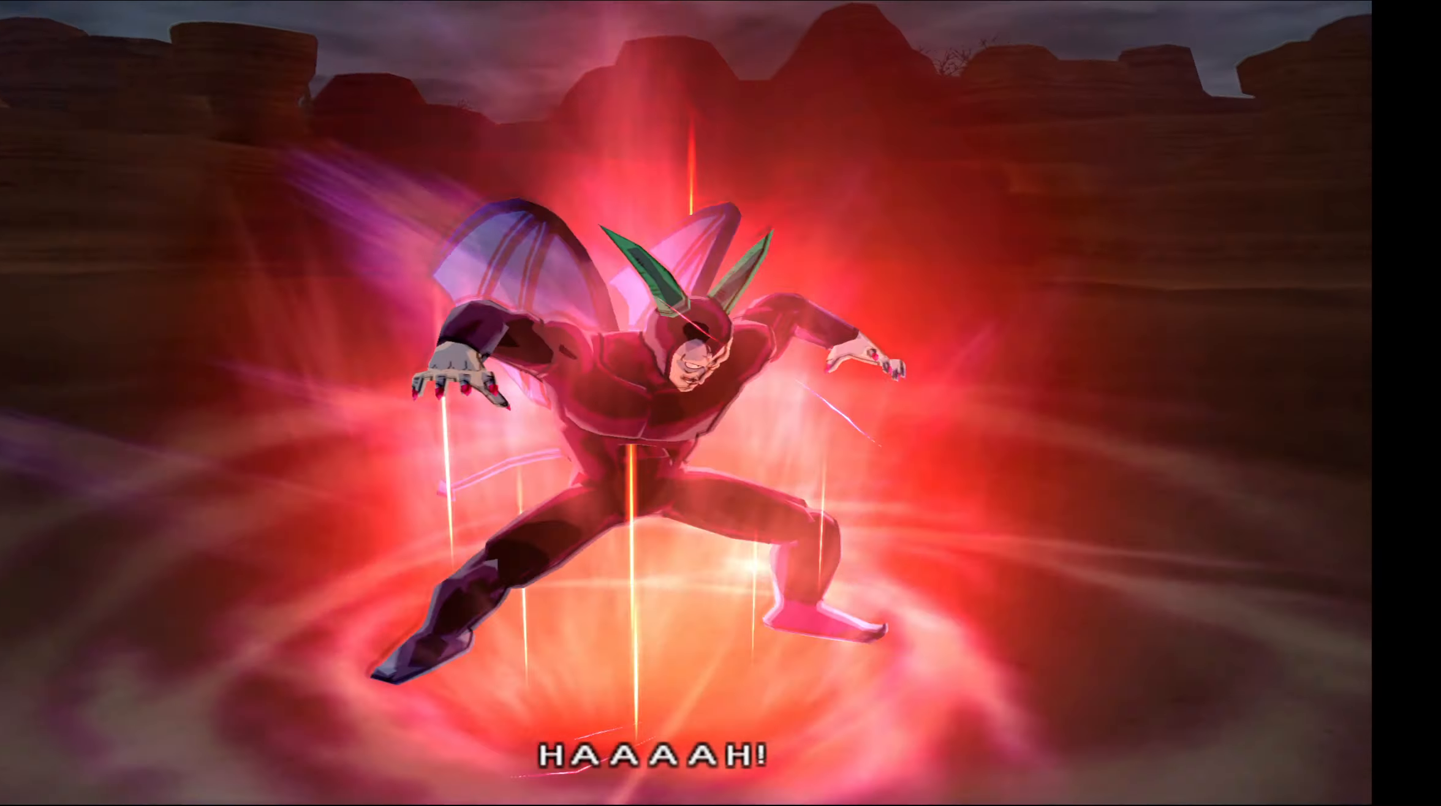
{"buttons": ["L2"], "left_stick": "center", "right_stick": "center", "events": []}
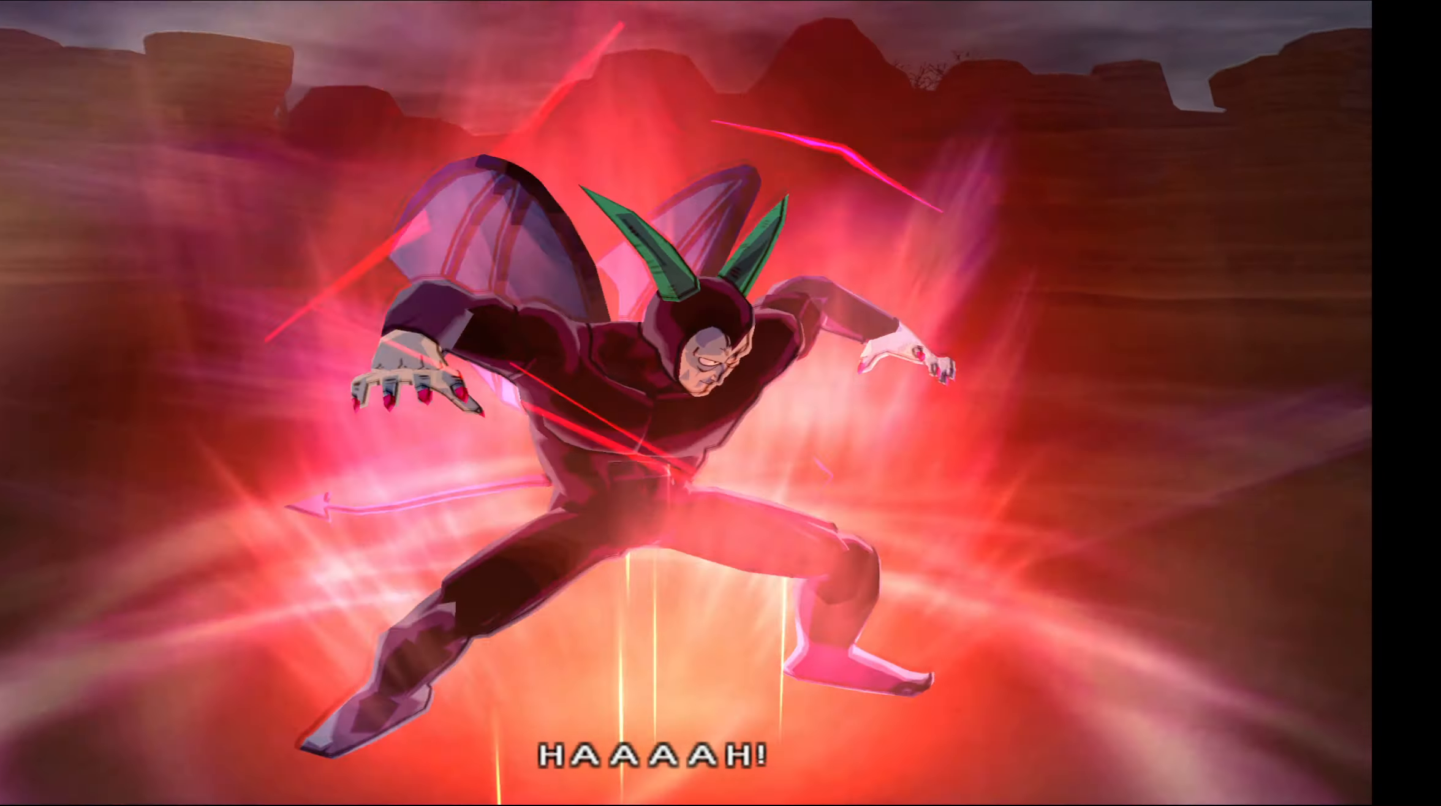
{"buttons": ["L2"], "left_stick": "center", "right_stick": "center", "events": []}
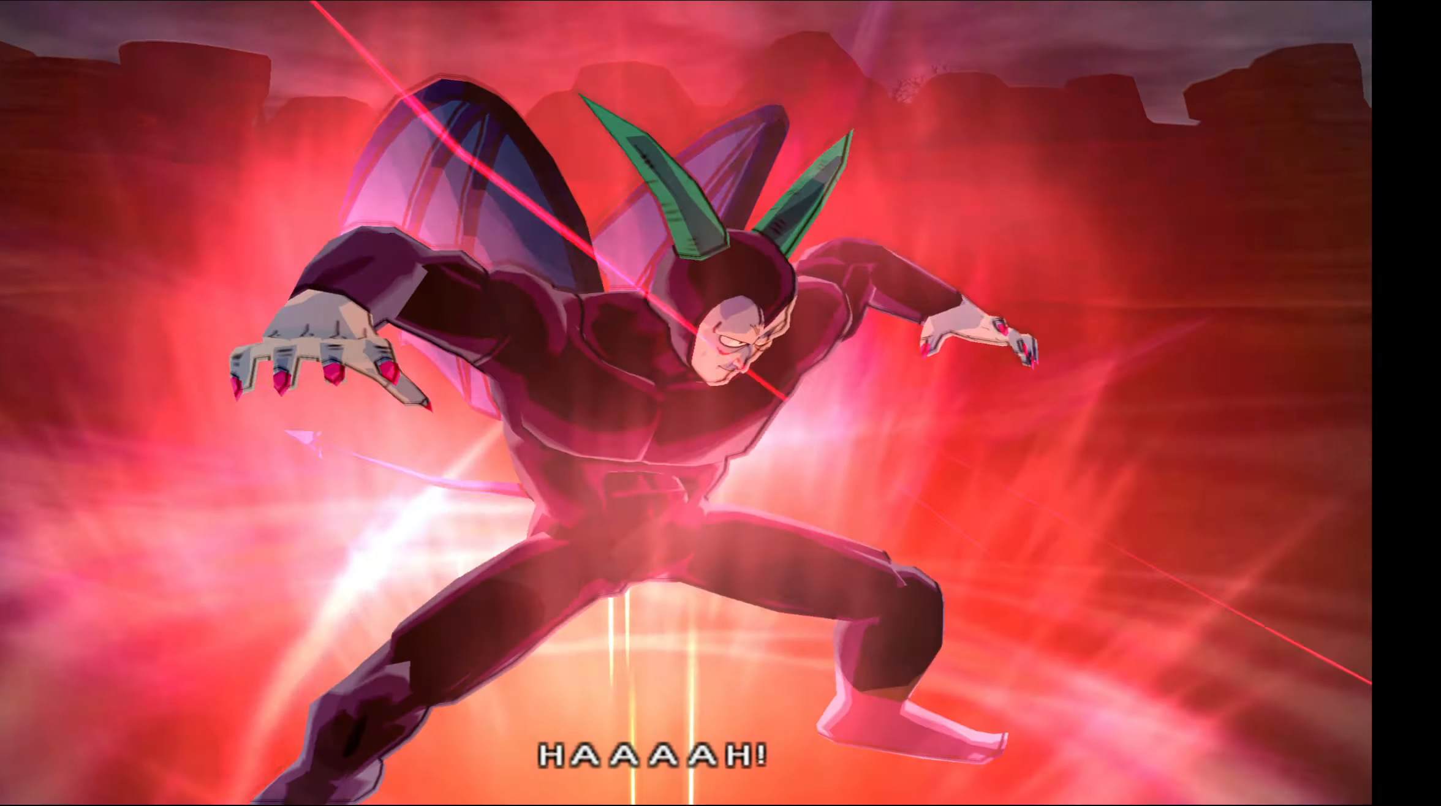
{"buttons": ["L2"], "left_stick": "center", "right_stick": "center", "events": []}
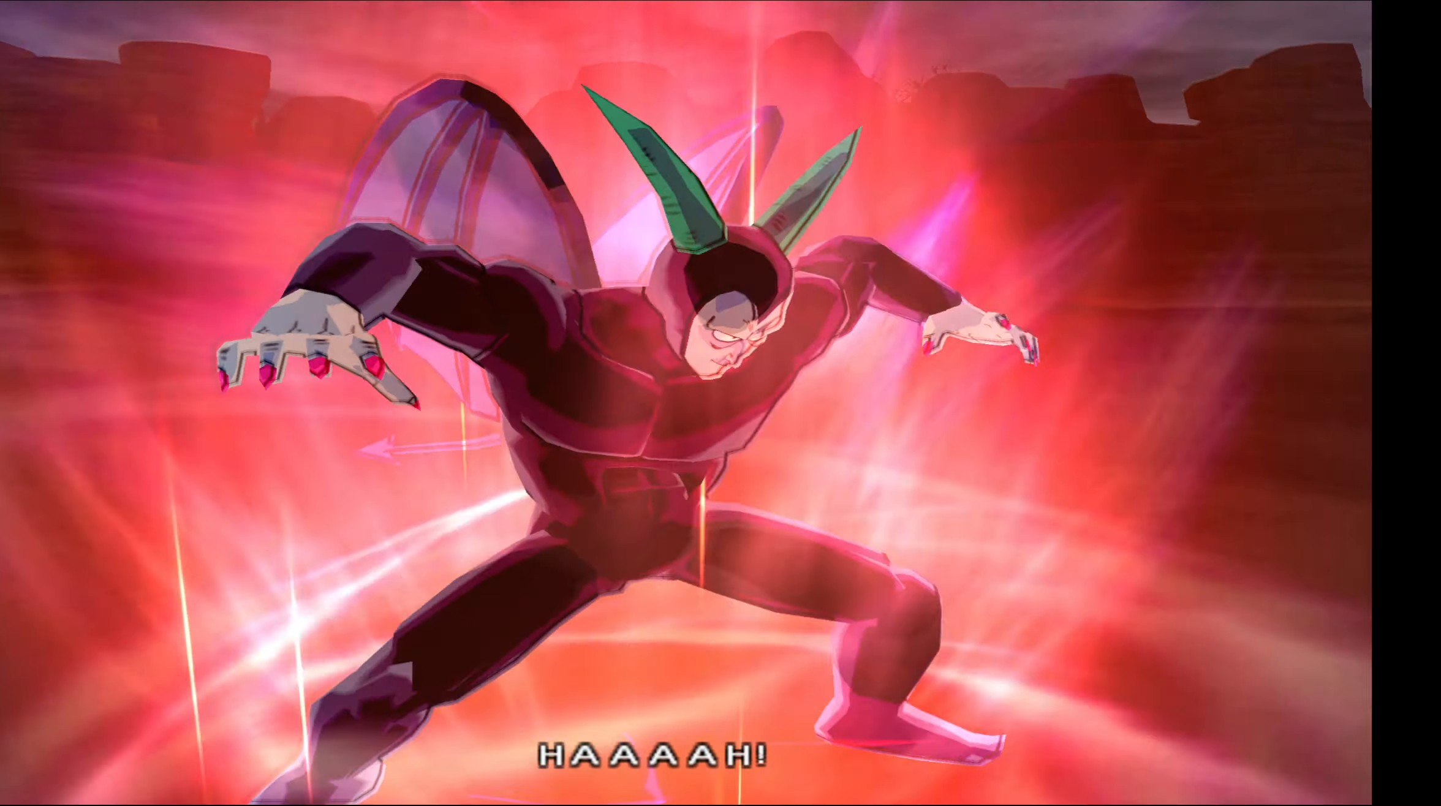
{"buttons": ["L2"], "left_stick": "center", "right_stick": "center", "events": []}
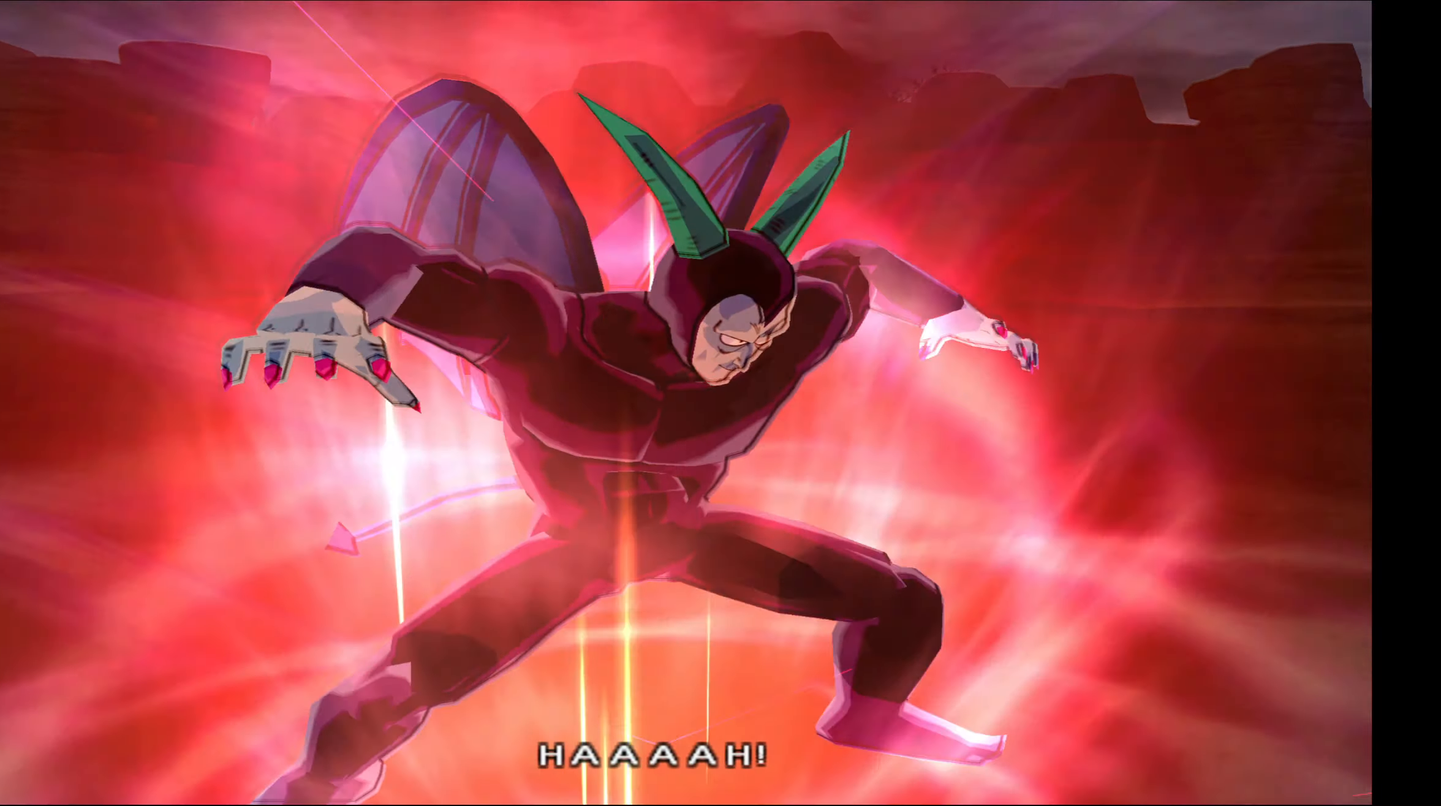
{"buttons": ["L2"], "left_stick": "center", "right_stick": "center", "events": []}
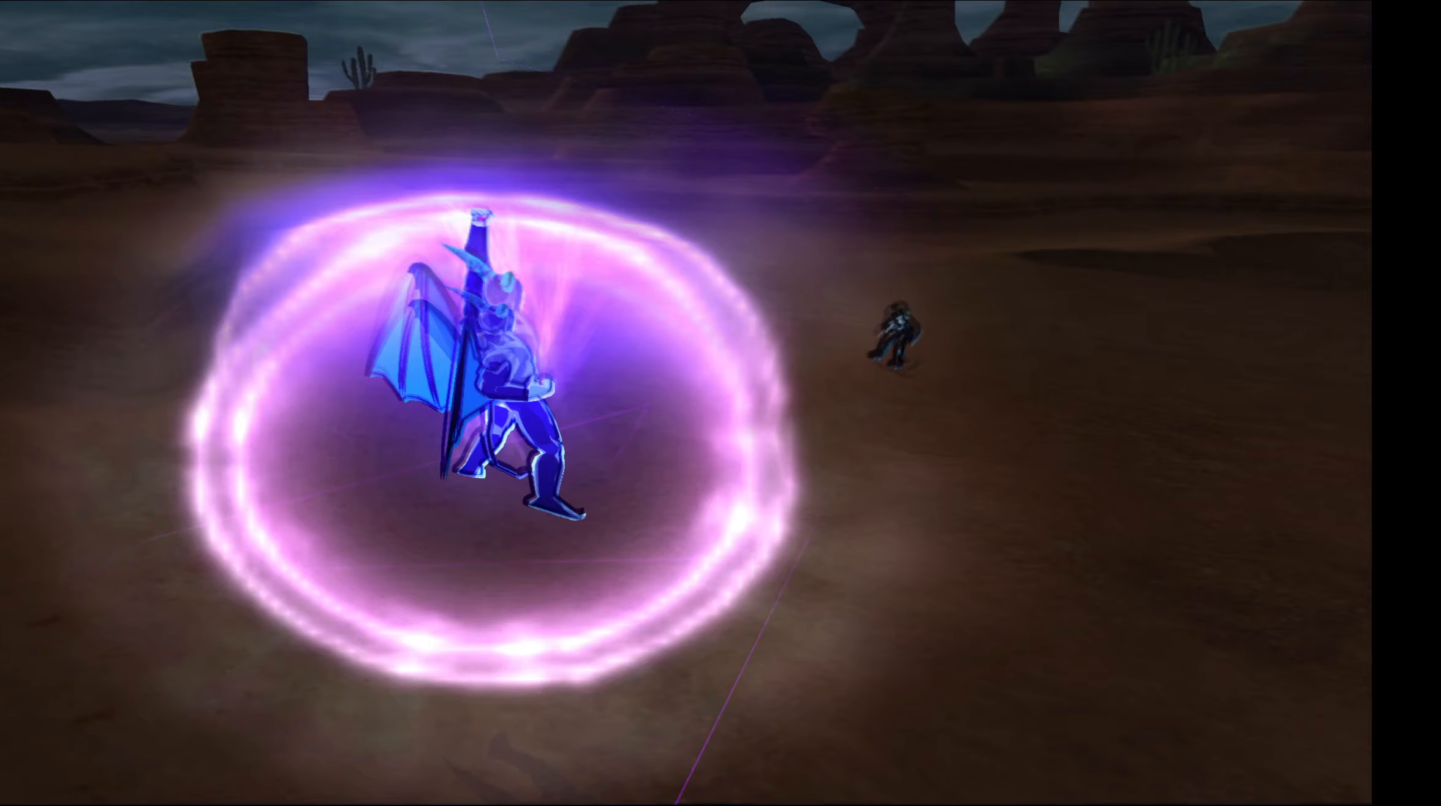
{"buttons": ["L2"], "left_stick": "center", "right_stick": "center", "events": []}
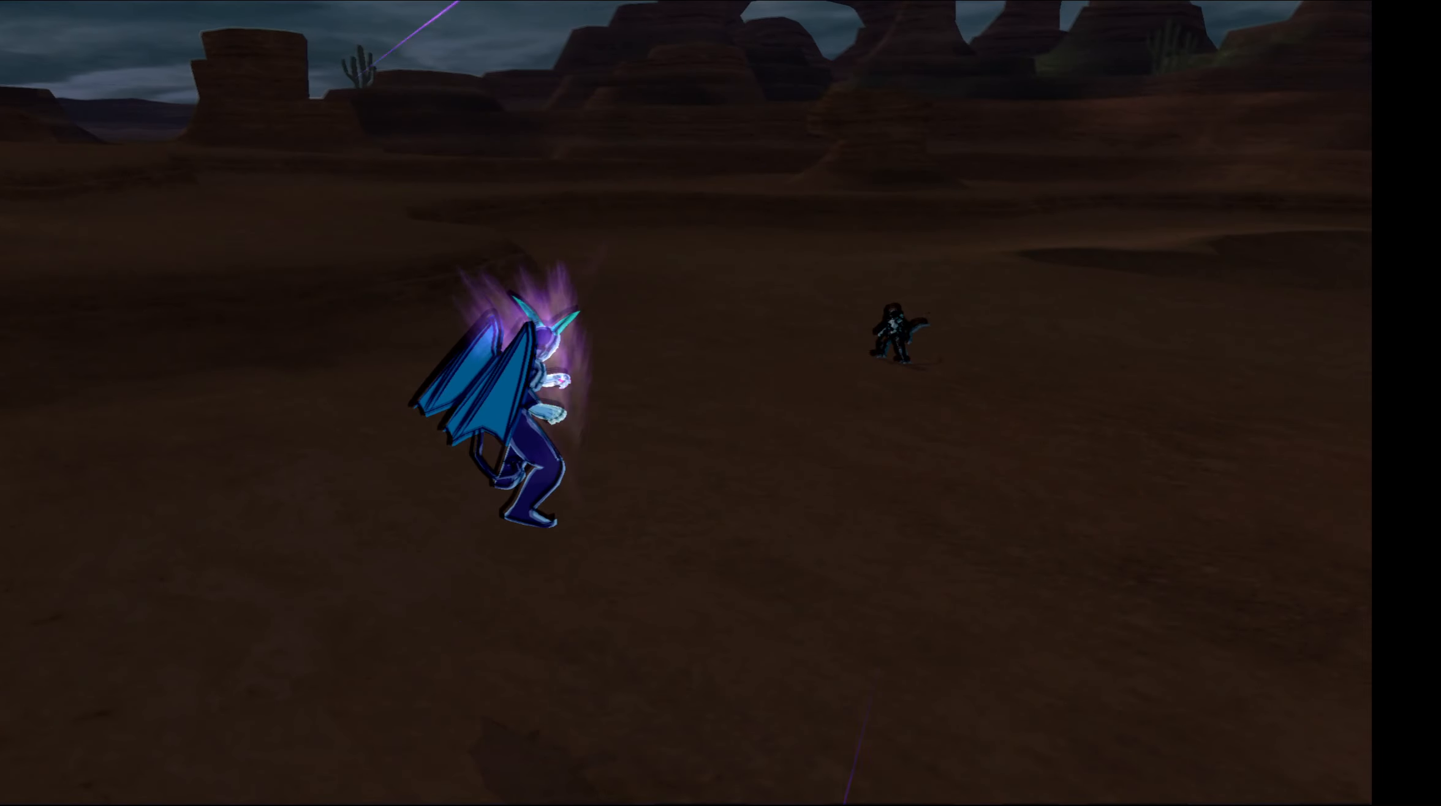
{"buttons": ["L2"], "left_stick": "center", "right_stick": "center", "events": []}
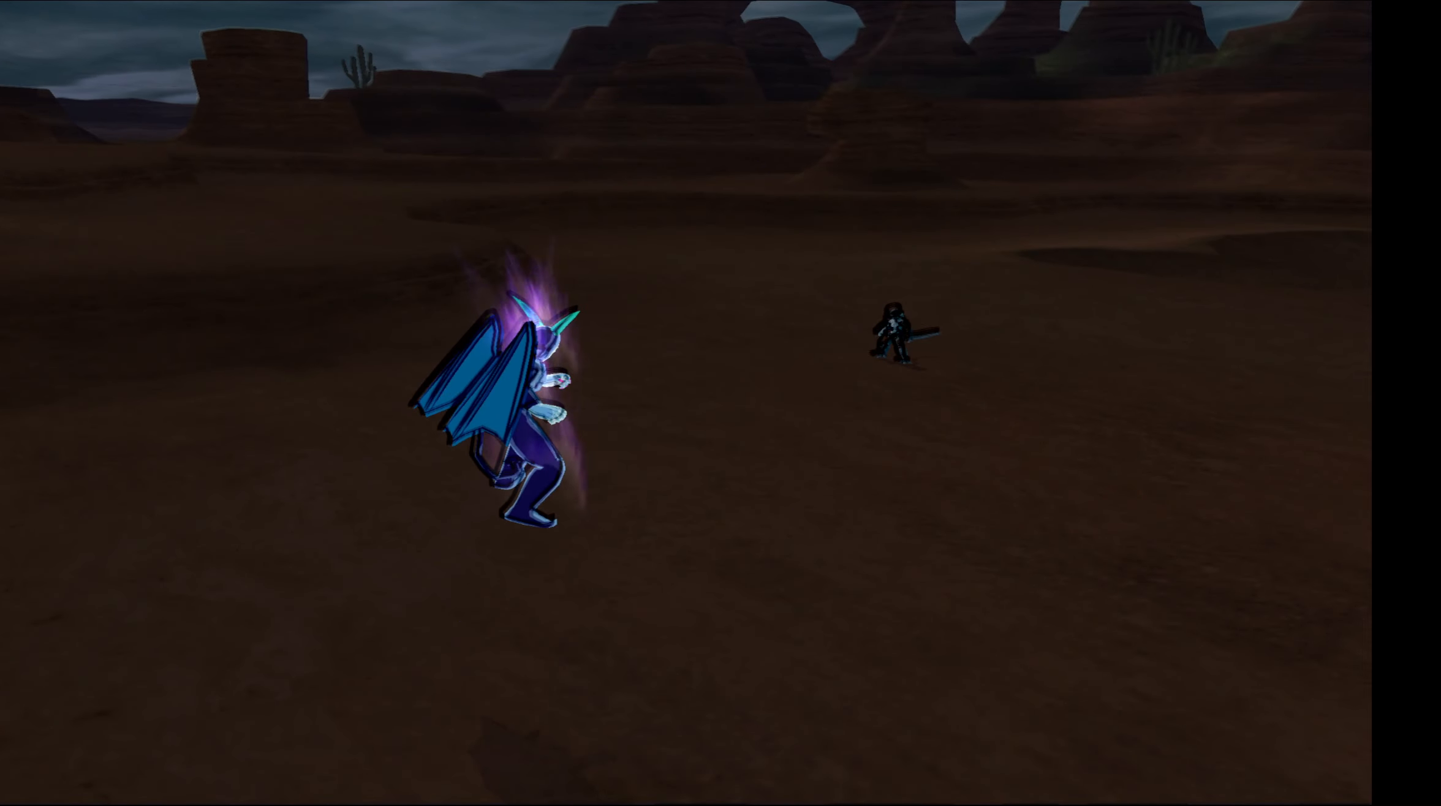
{"buttons": ["L2"], "left_stick": "center", "right_stick": "center", "events": []}
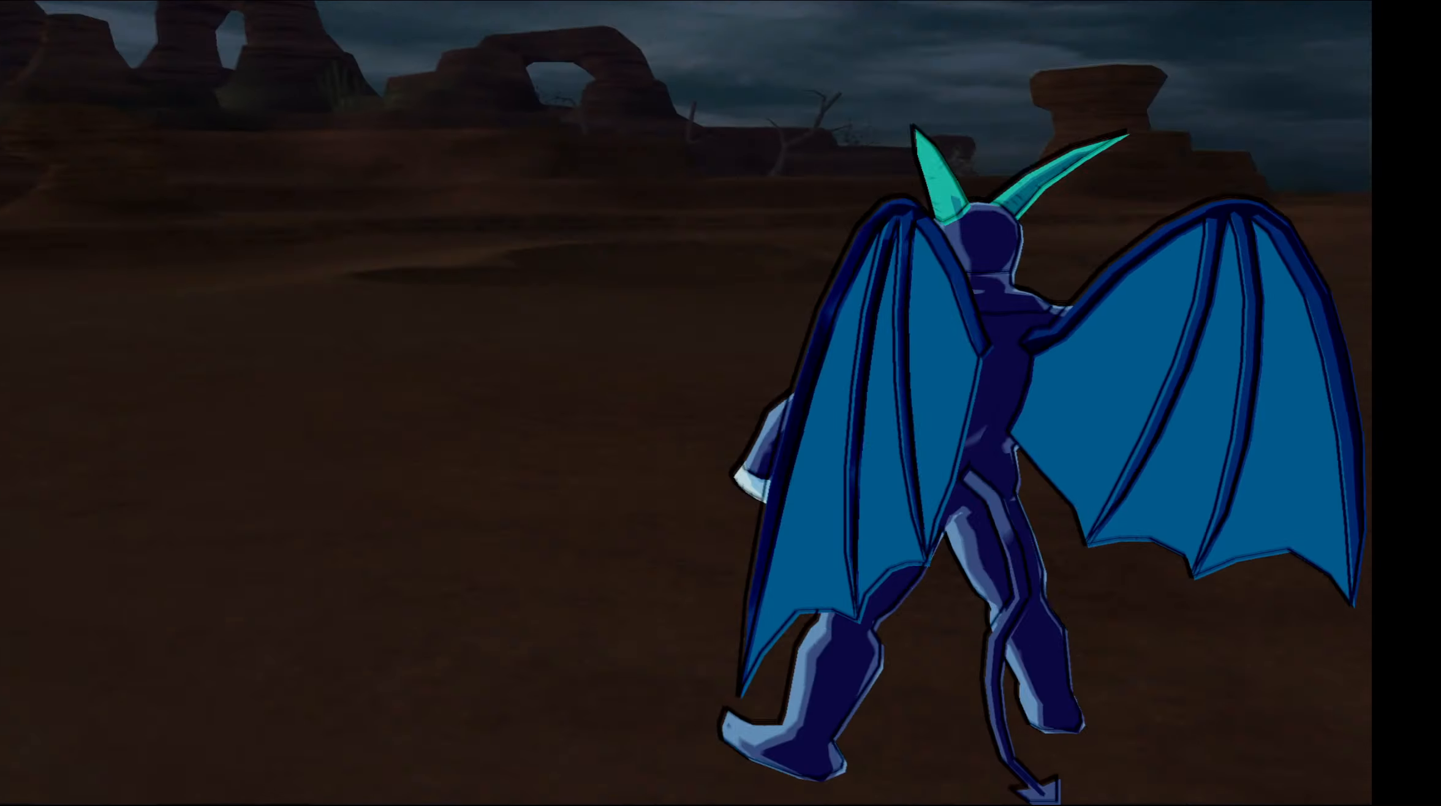
{"buttons": ["L2"], "left_stick": "center", "right_stick": "center", "events": []}
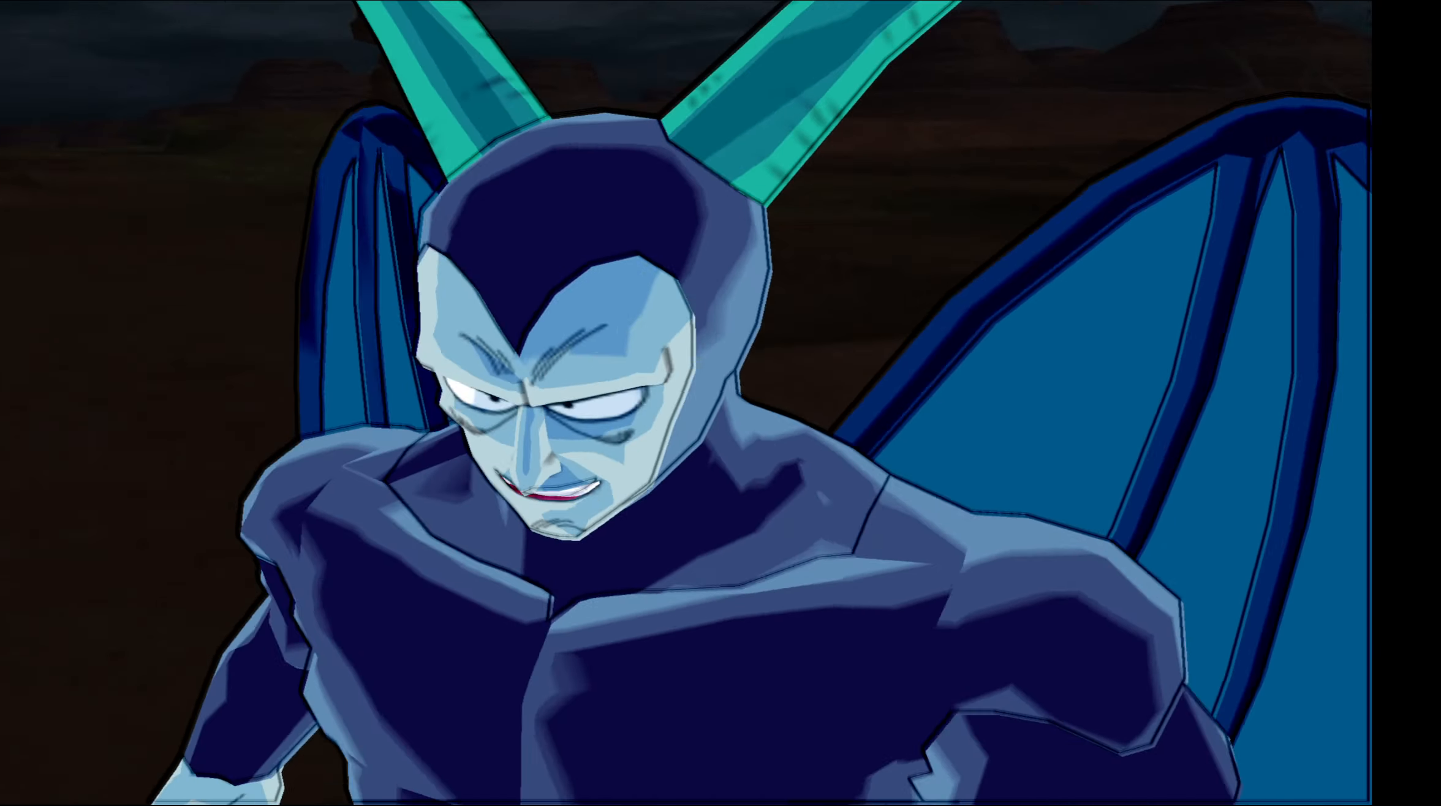
{"buttons": ["L2"], "left_stick": "center", "right_stick": "center", "events": []}
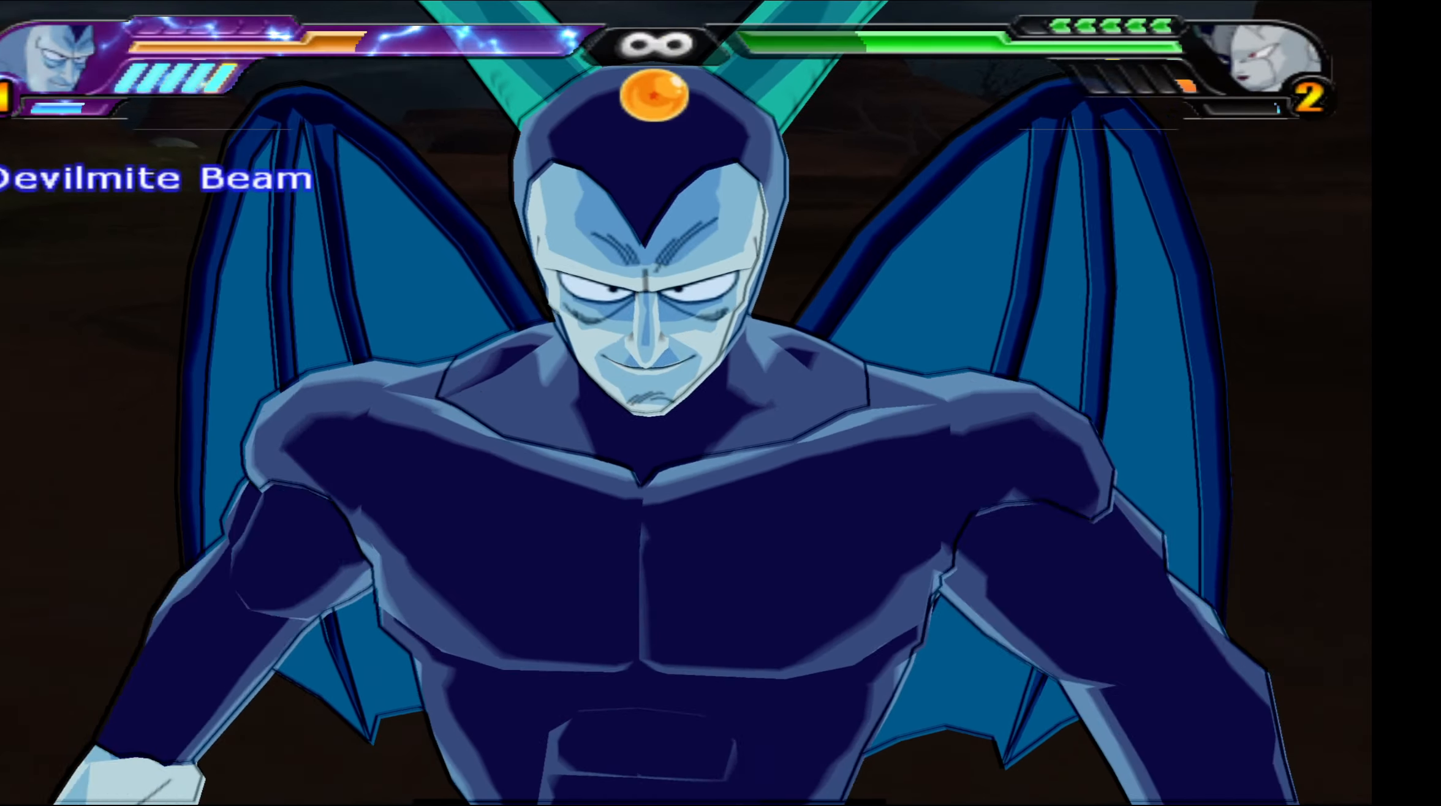
{"buttons": [], "left_stick": "center", "right_stick": "center", "events": [[117, "L2", "up"]]}
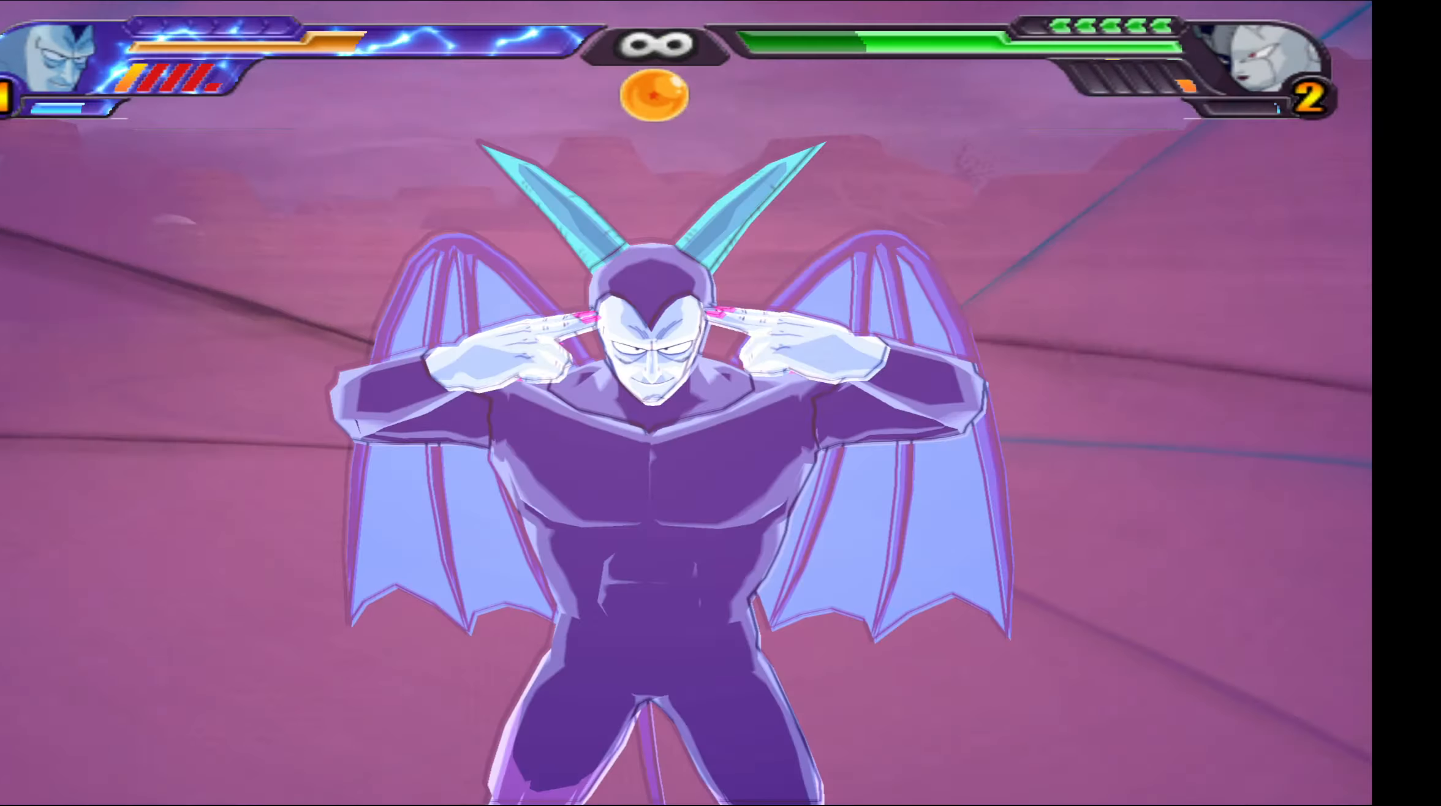
{"buttons": [], "left_stick": "center", "right_stick": "center", "events": []}
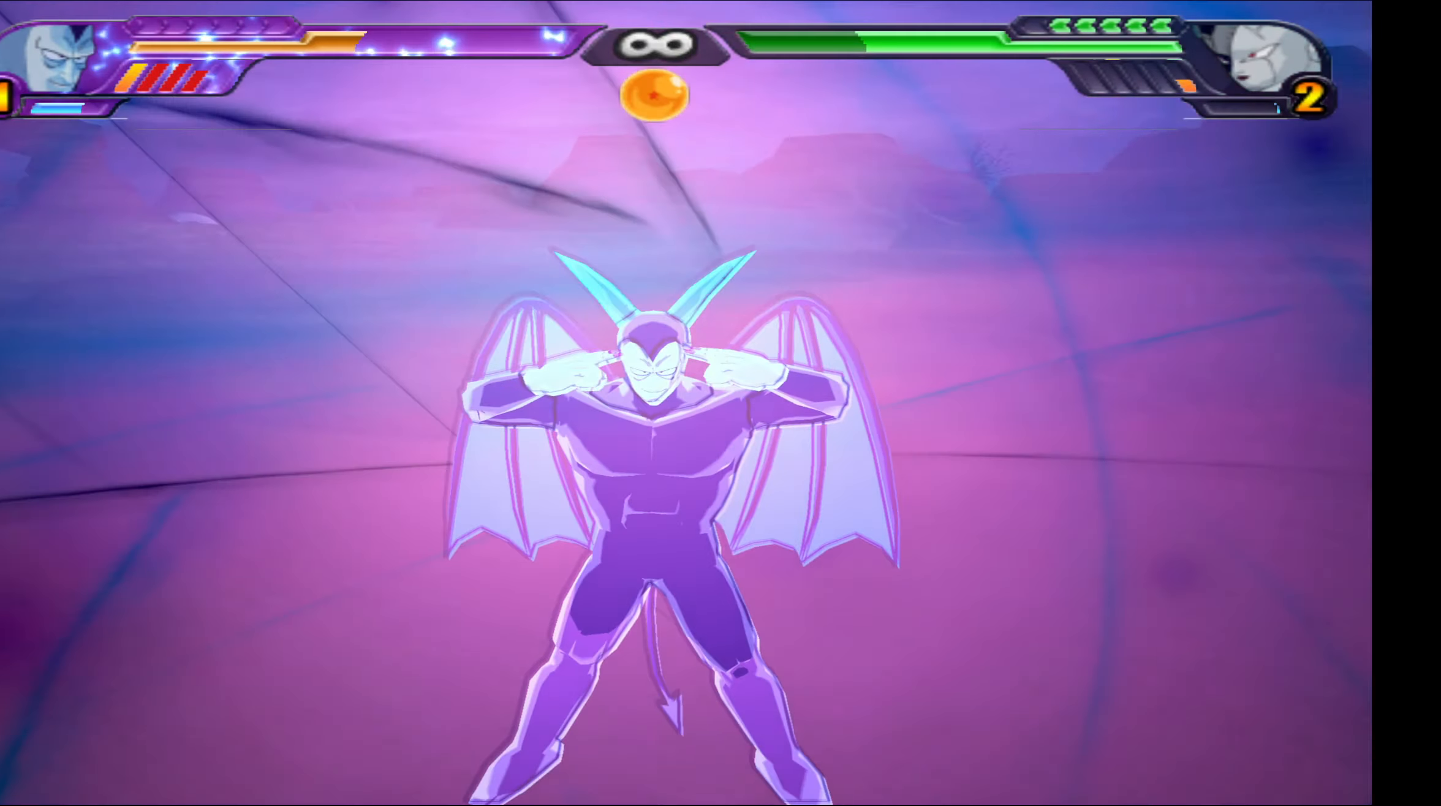
{"buttons": [], "left_stick": "center", "right_stick": "center", "events": []}
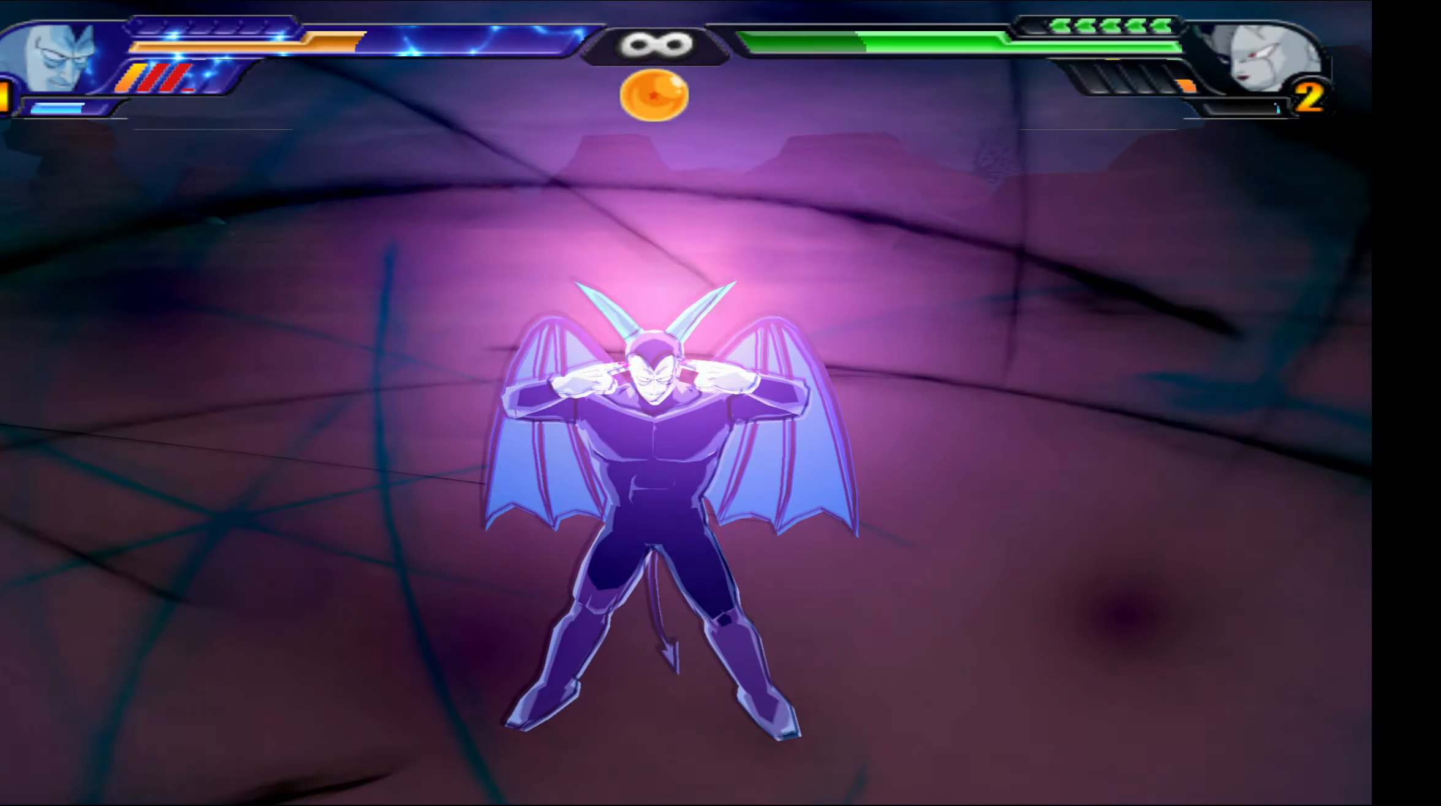
{"buttons": [], "left_stick": "center", "right_stick": "center", "events": []}
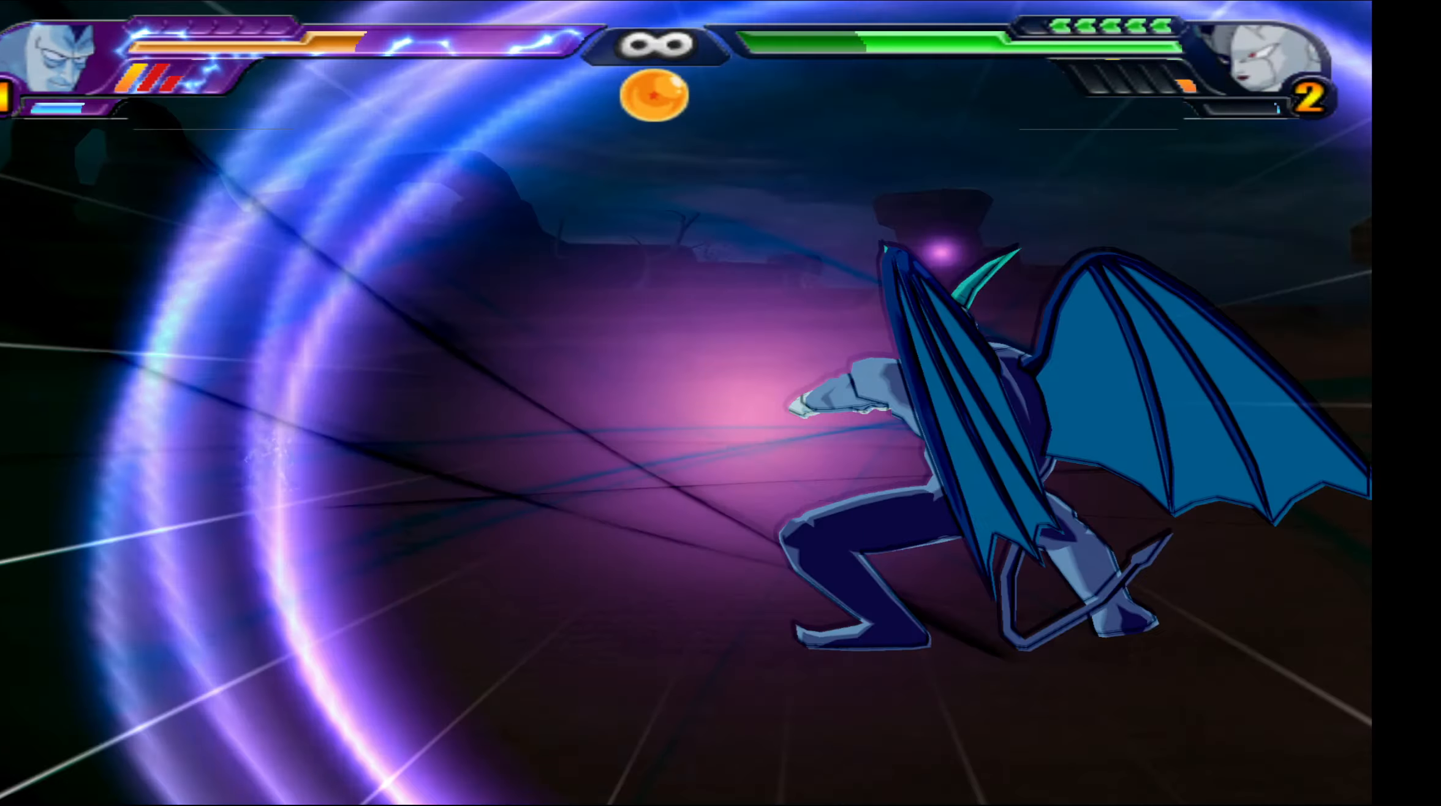
{"buttons": [], "left_stick": "center", "right_stick": "center", "events": []}
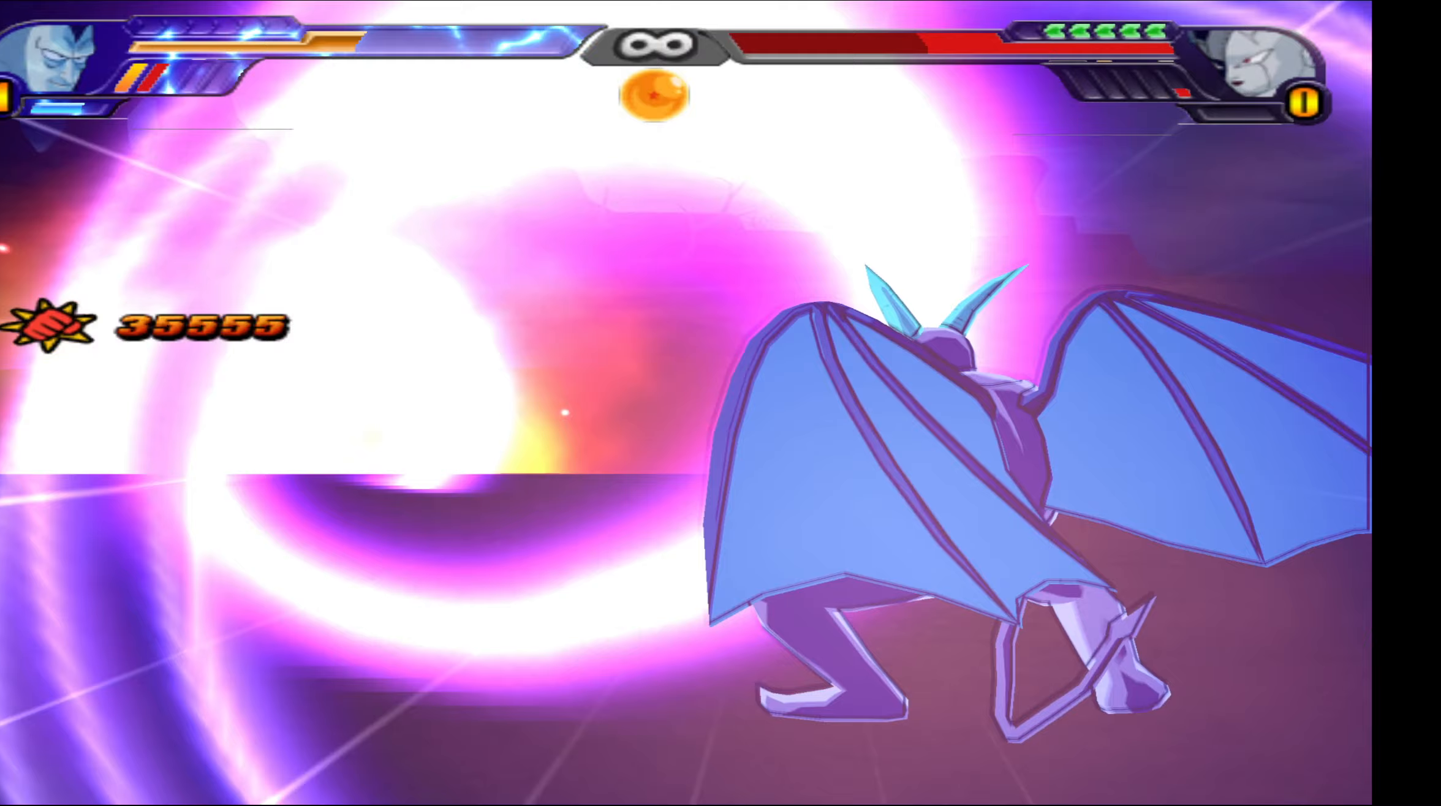
{"buttons": [], "left_stick": "center", "right_stick": "center", "events": []}
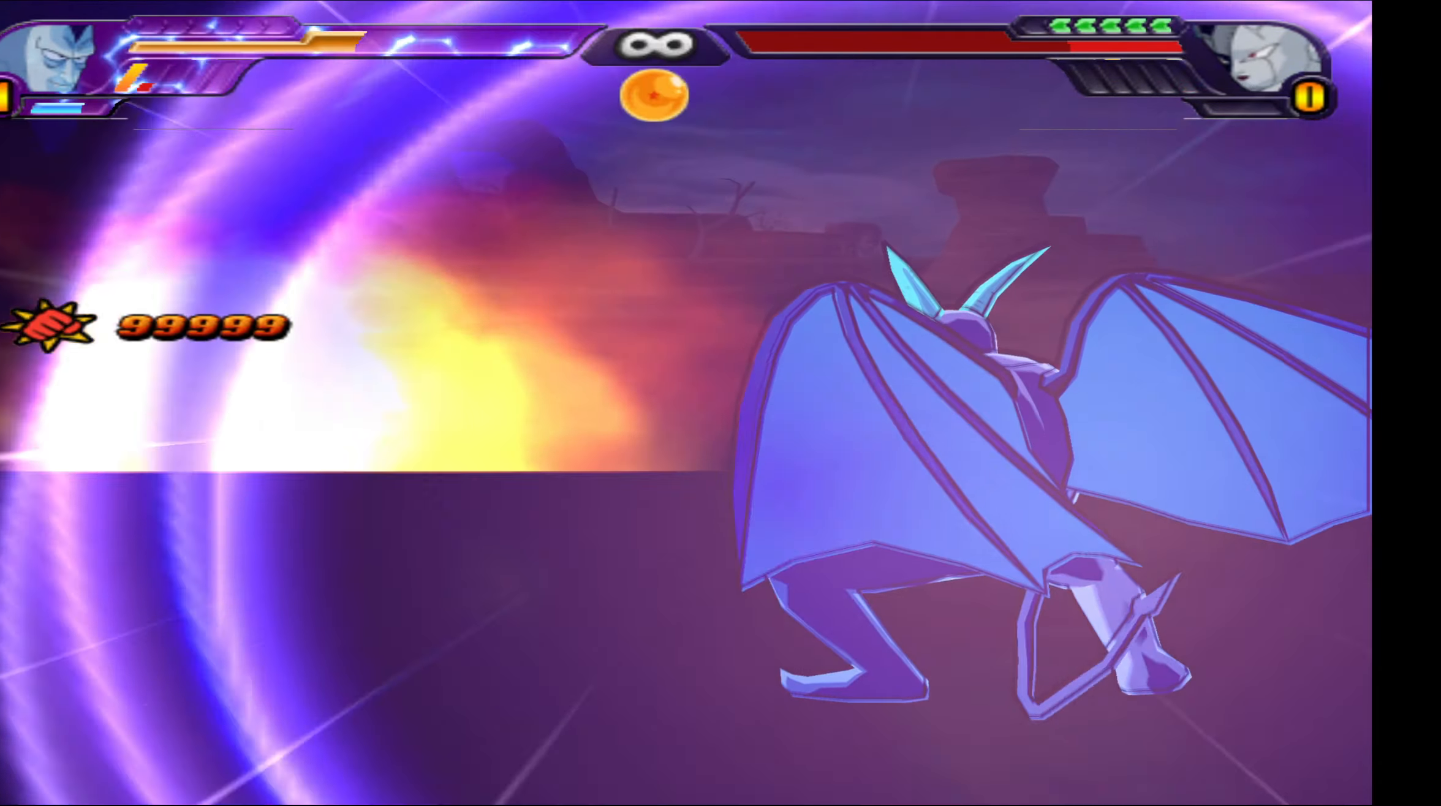
{"buttons": [], "left_stick": "center", "right_stick": "center", "events": []}
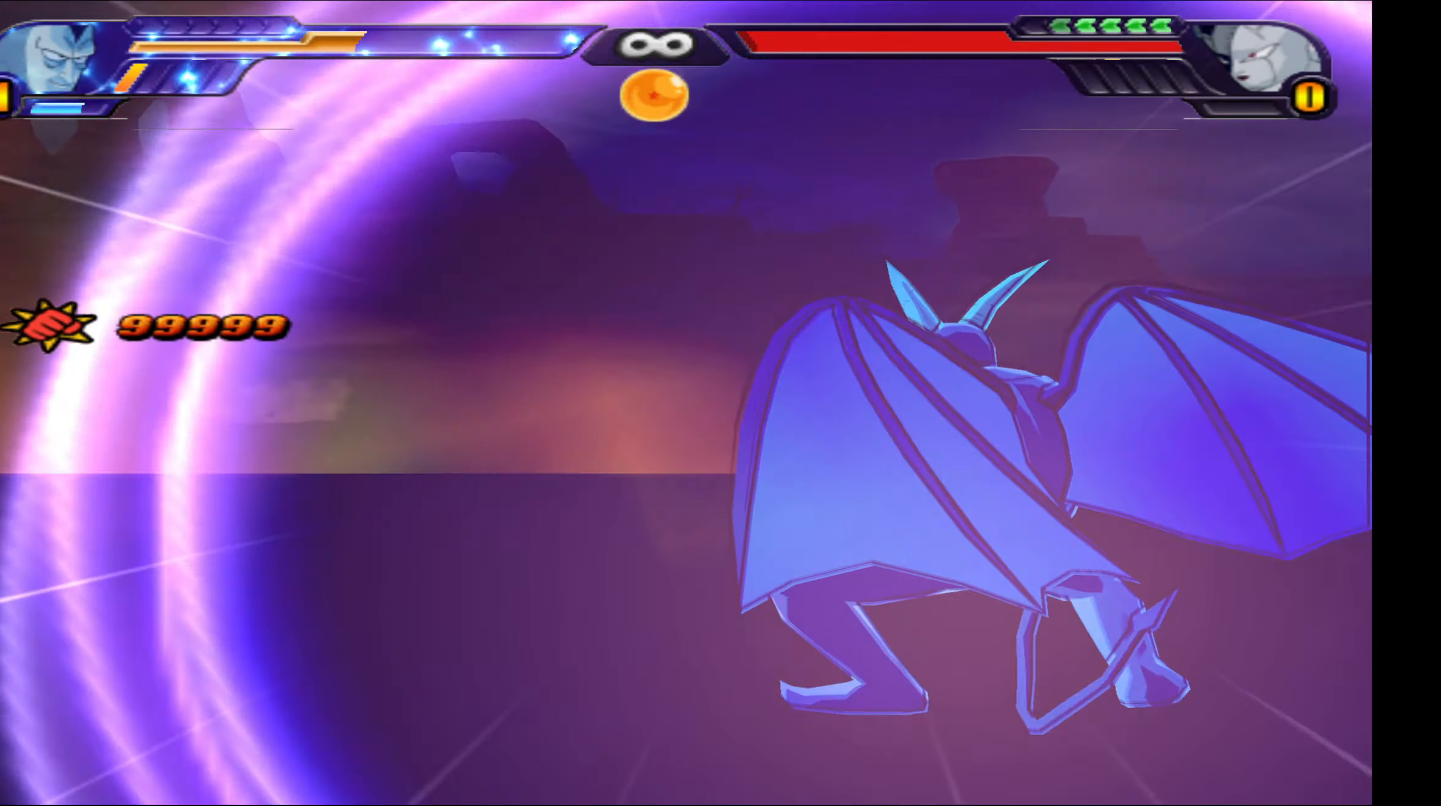
{"buttons": ["L2"], "left_stick": "center", "right_stick": "center", "events": [[400, "L2", "down"]]}
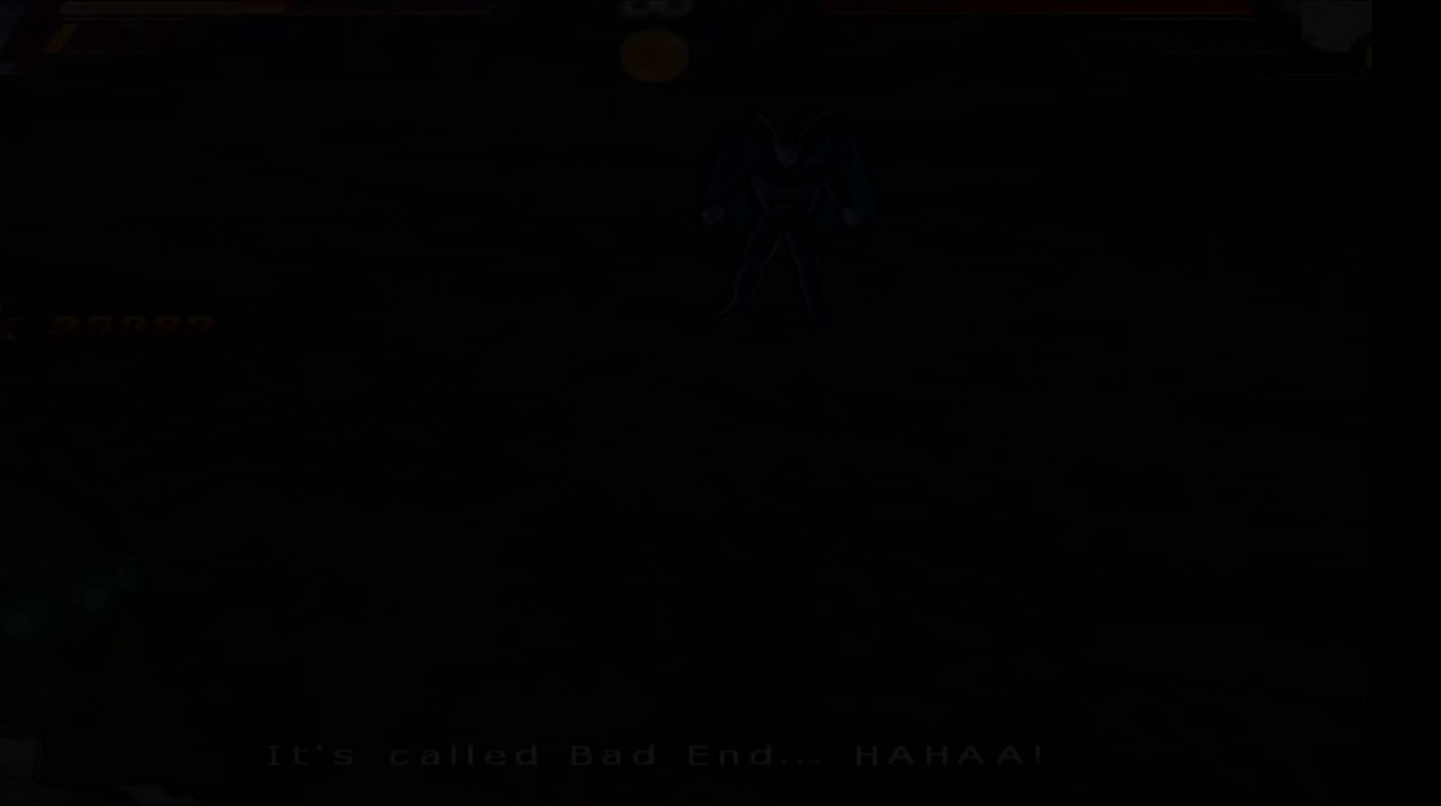
{"buttons": ["L2"], "left_stick": "center", "right_stick": "center", "events": []}
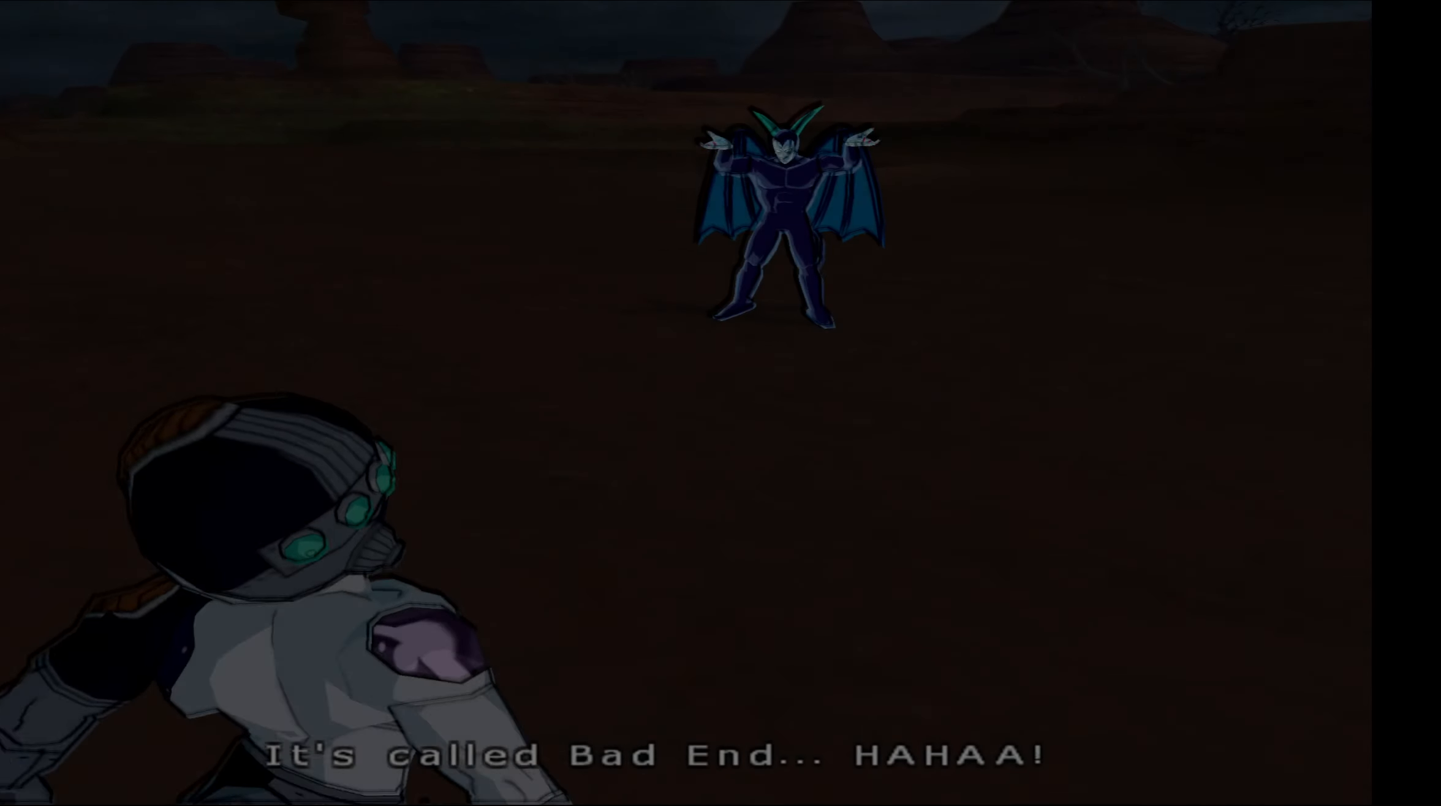
{"buttons": [], "left_stick": "center", "right_stick": "center", "events": [[183, "L2", "up"]]}